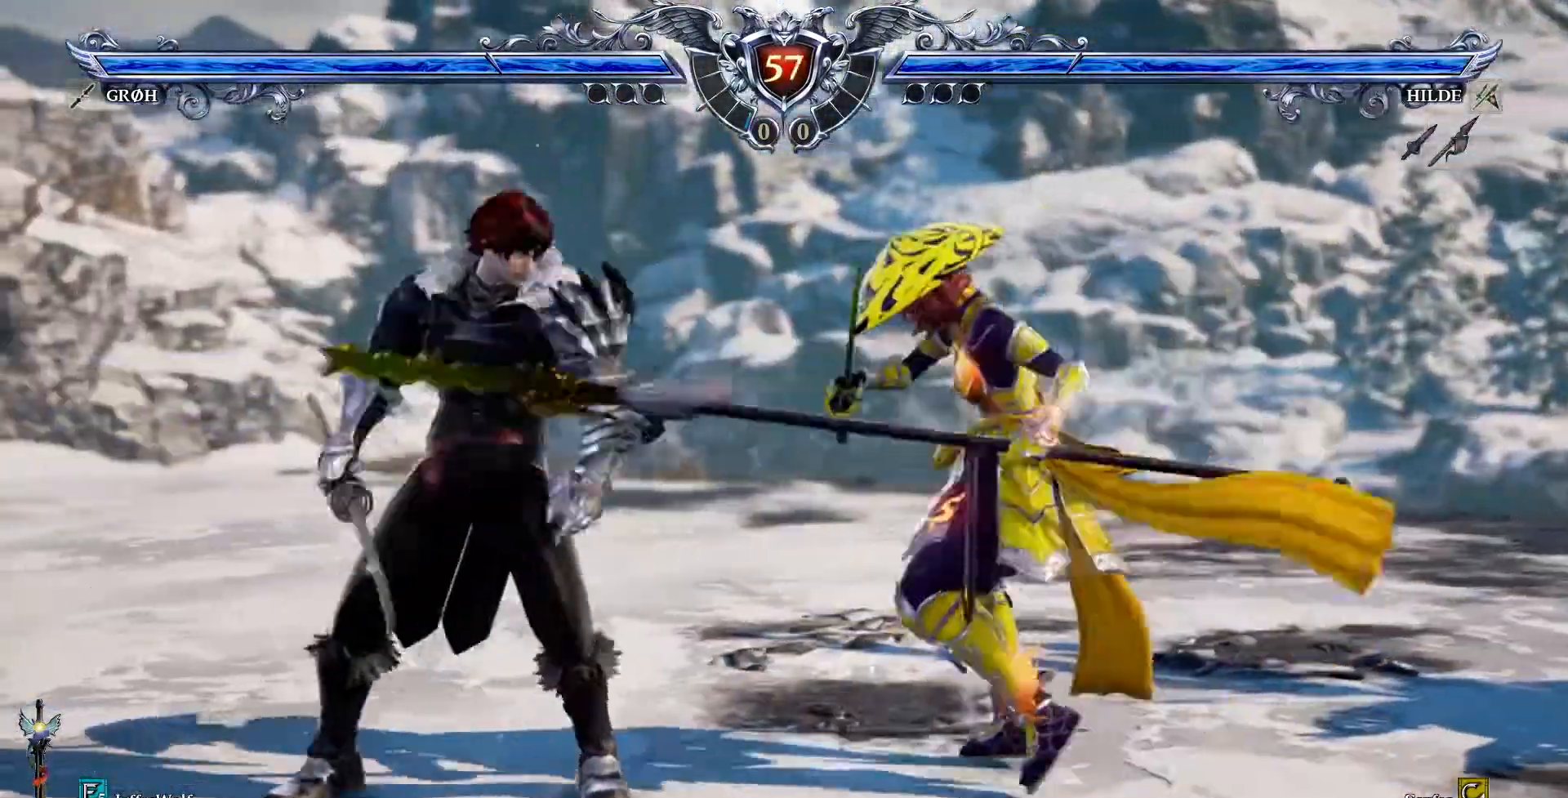
Gameplay with a controller (PlayStation layout); each line is a JSON object with the inputs held at the frame after it (dt_ms = milliseconds from this image to that frame). "events" lists button and stick changes between this image and that frame as [ms after this image, input, new state], when the widget could be followed in between. Not read: L1 L3 R1 R3 TOUCHPAD.
{"dt_ms": 500, "buttons": ["SQUARE"]}
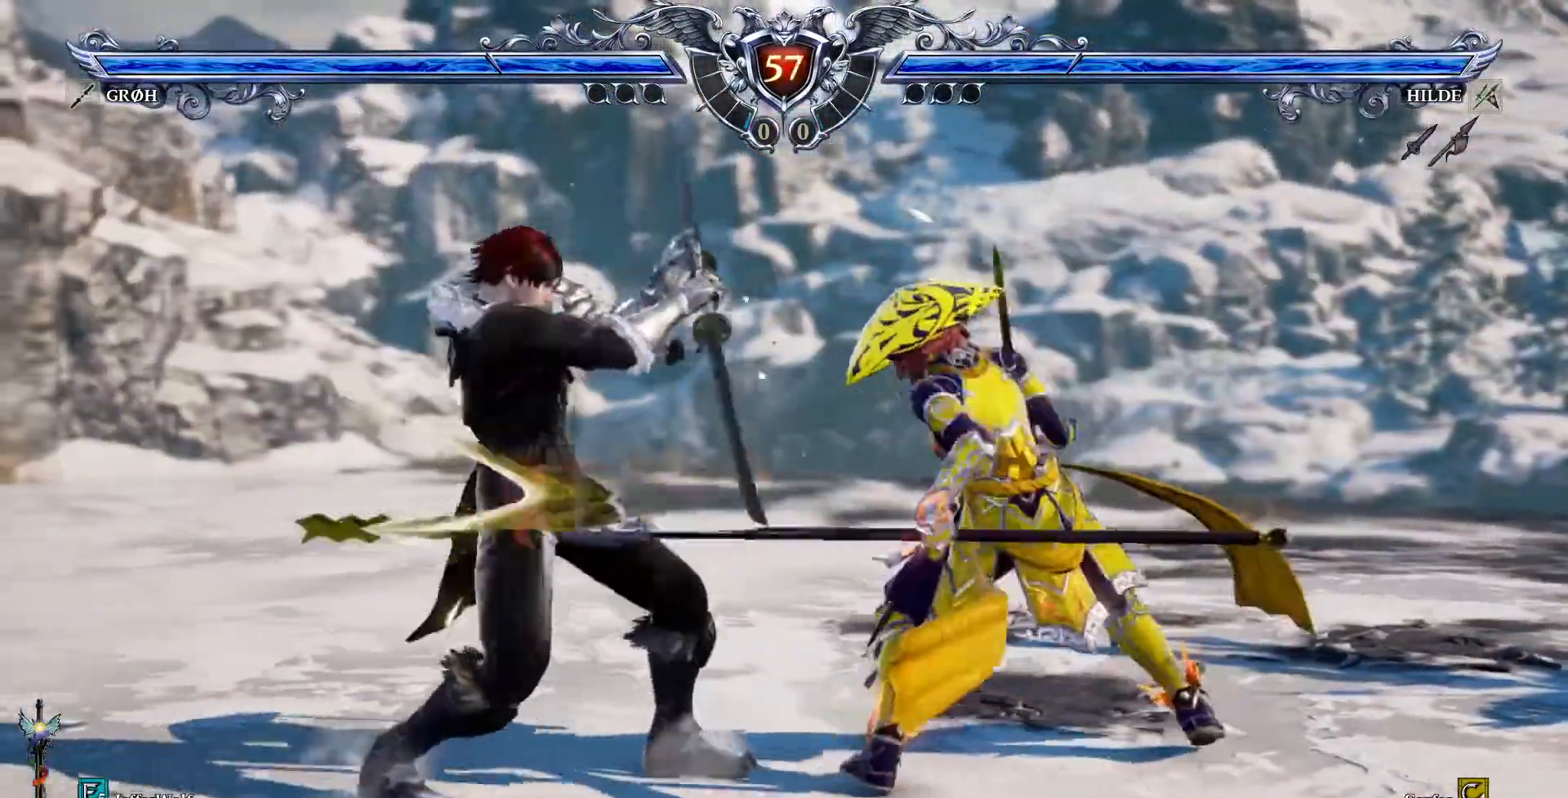
{"dt_ms": 1000, "buttons": ["CROSS", "SQUARE"]}
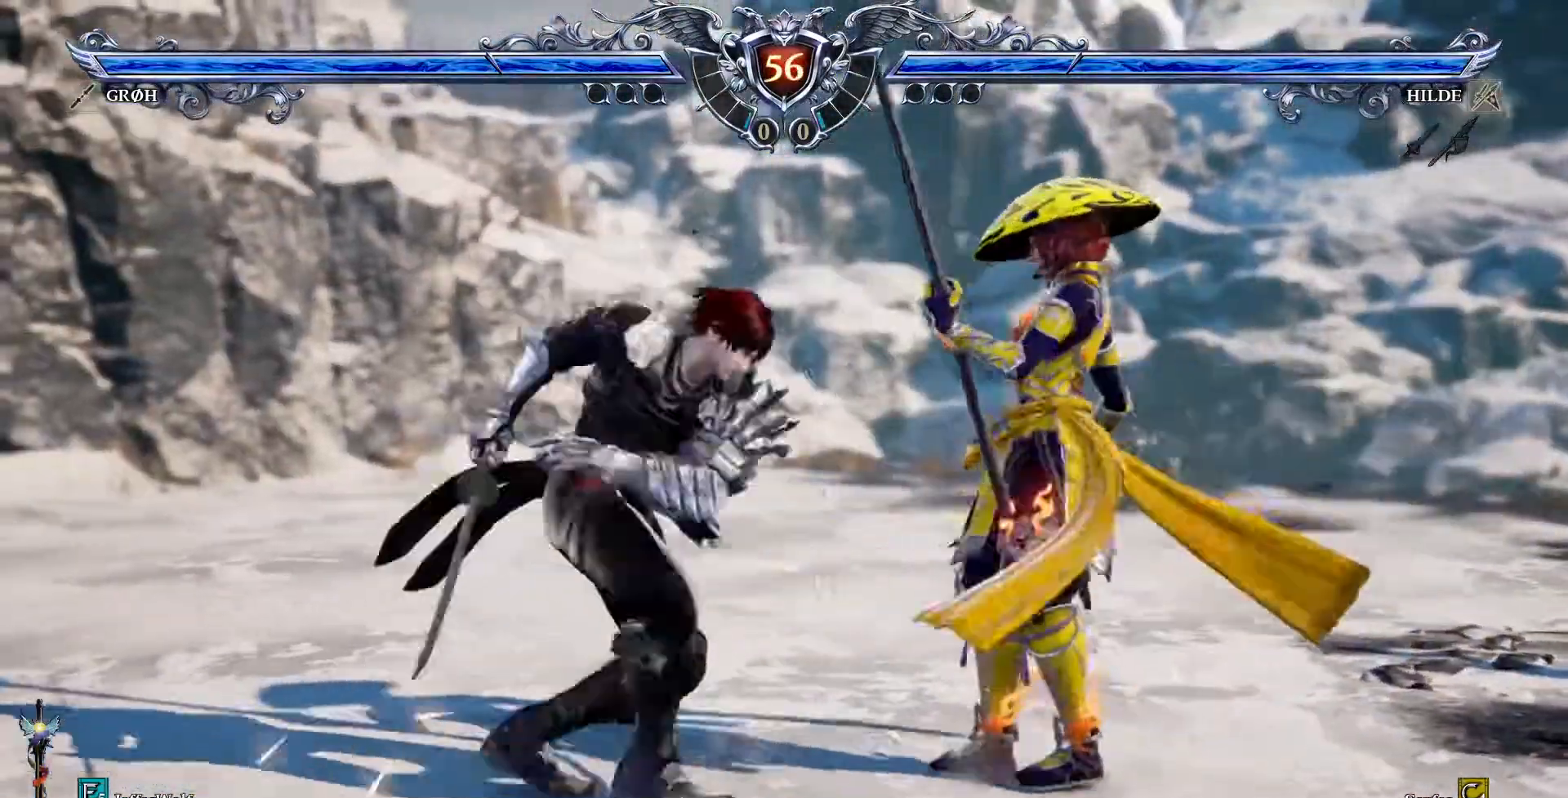
{"dt_ms": 500, "buttons": ["CROSS", "SQUARE"], "events": []}
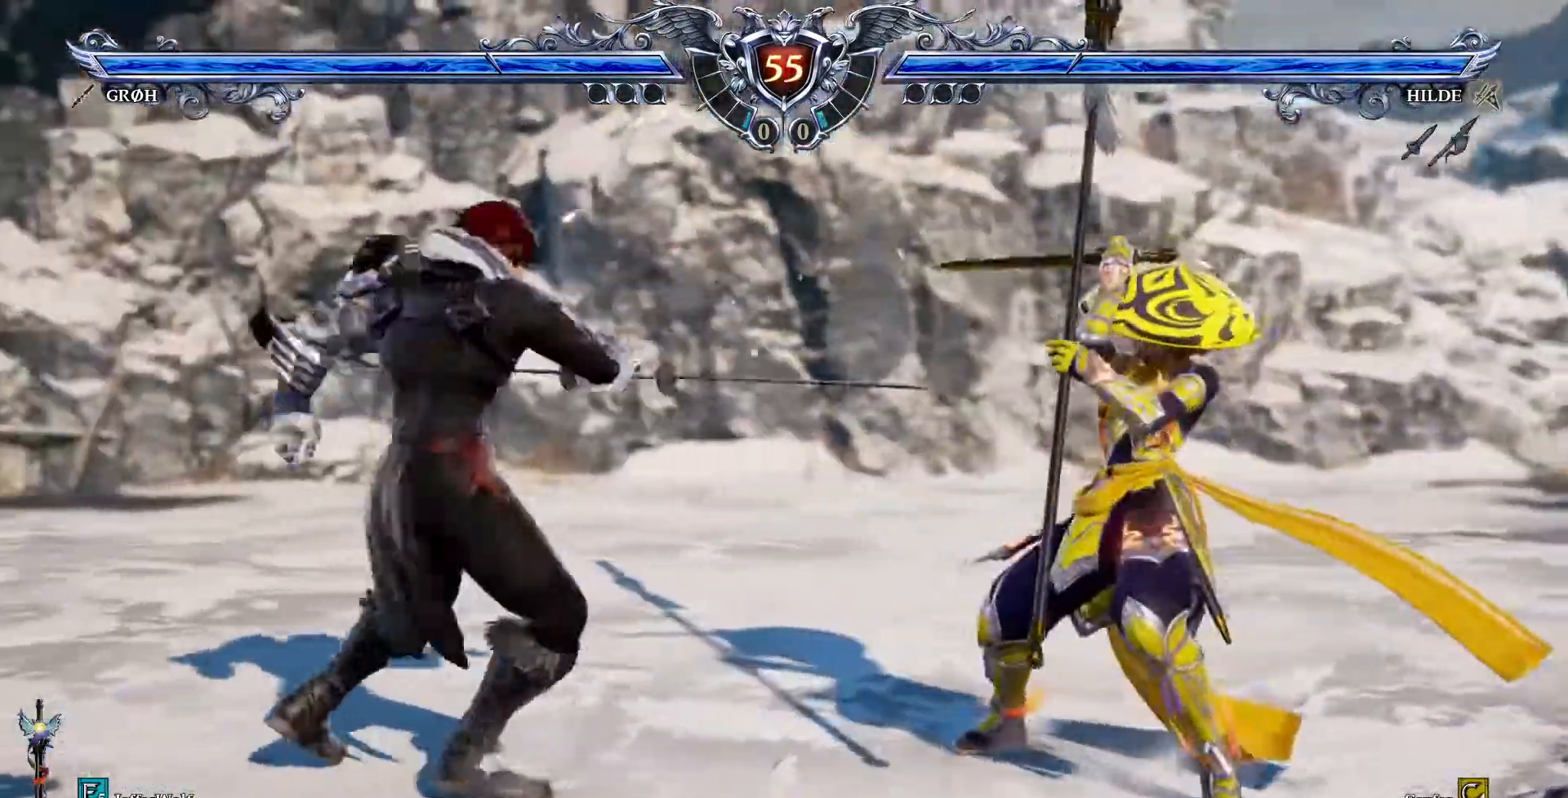
{"dt_ms": 500, "buttons": ["DPAD_LEFT"], "events": [[383, "CROSS", "up"], [400, "SQUARE", "up"], [433, "DPAD_LEFT", "down"]]}
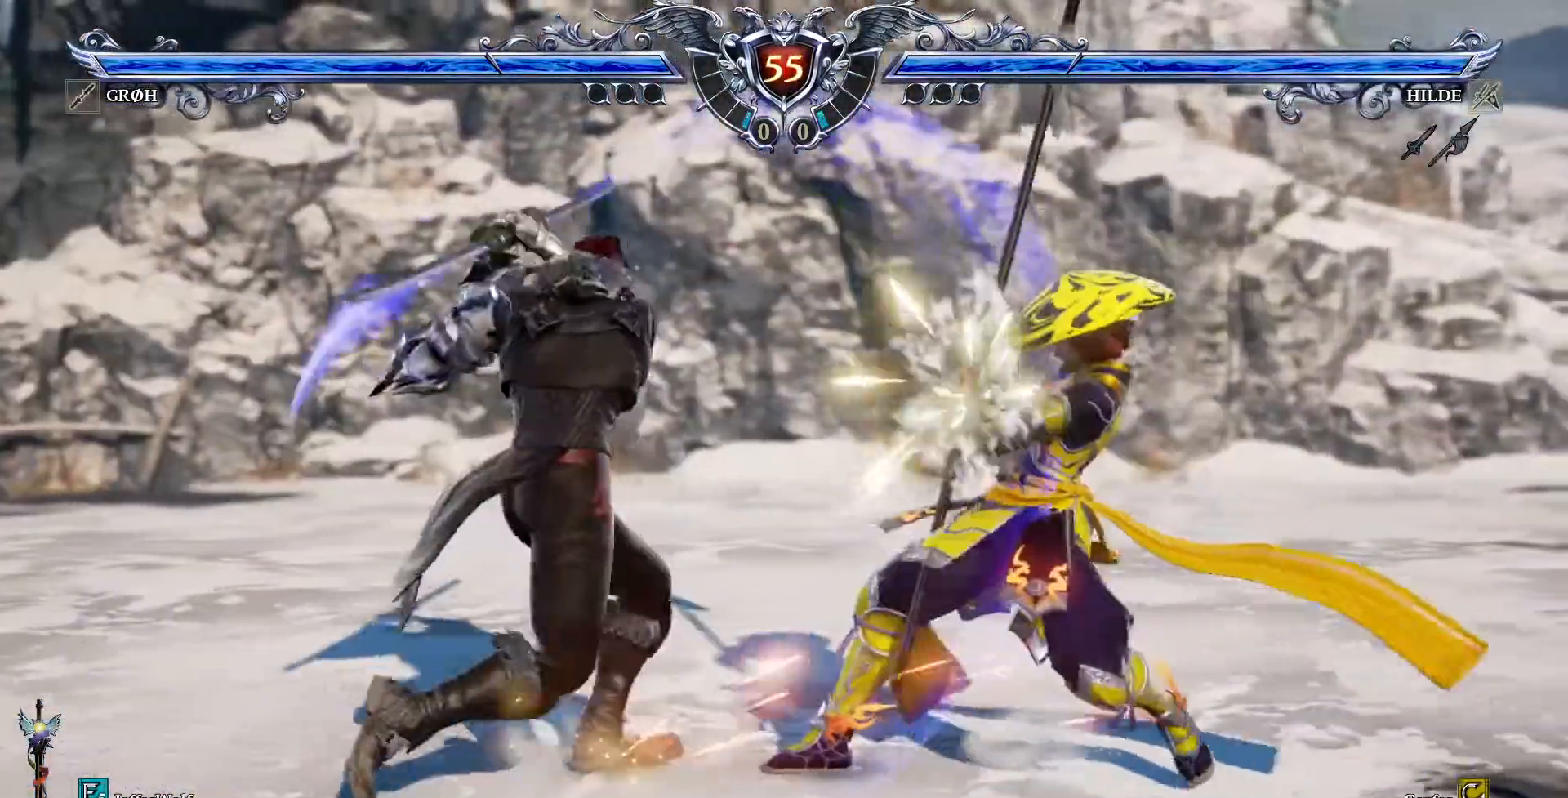
{"dt_ms": 500, "buttons": ["SQUARE"], "events": [[17, "DPAD_LEFT", "up"], [67, "CROSS", "down"], [133, "SQUARE", "down"], [467, "CROSS", "up"]]}
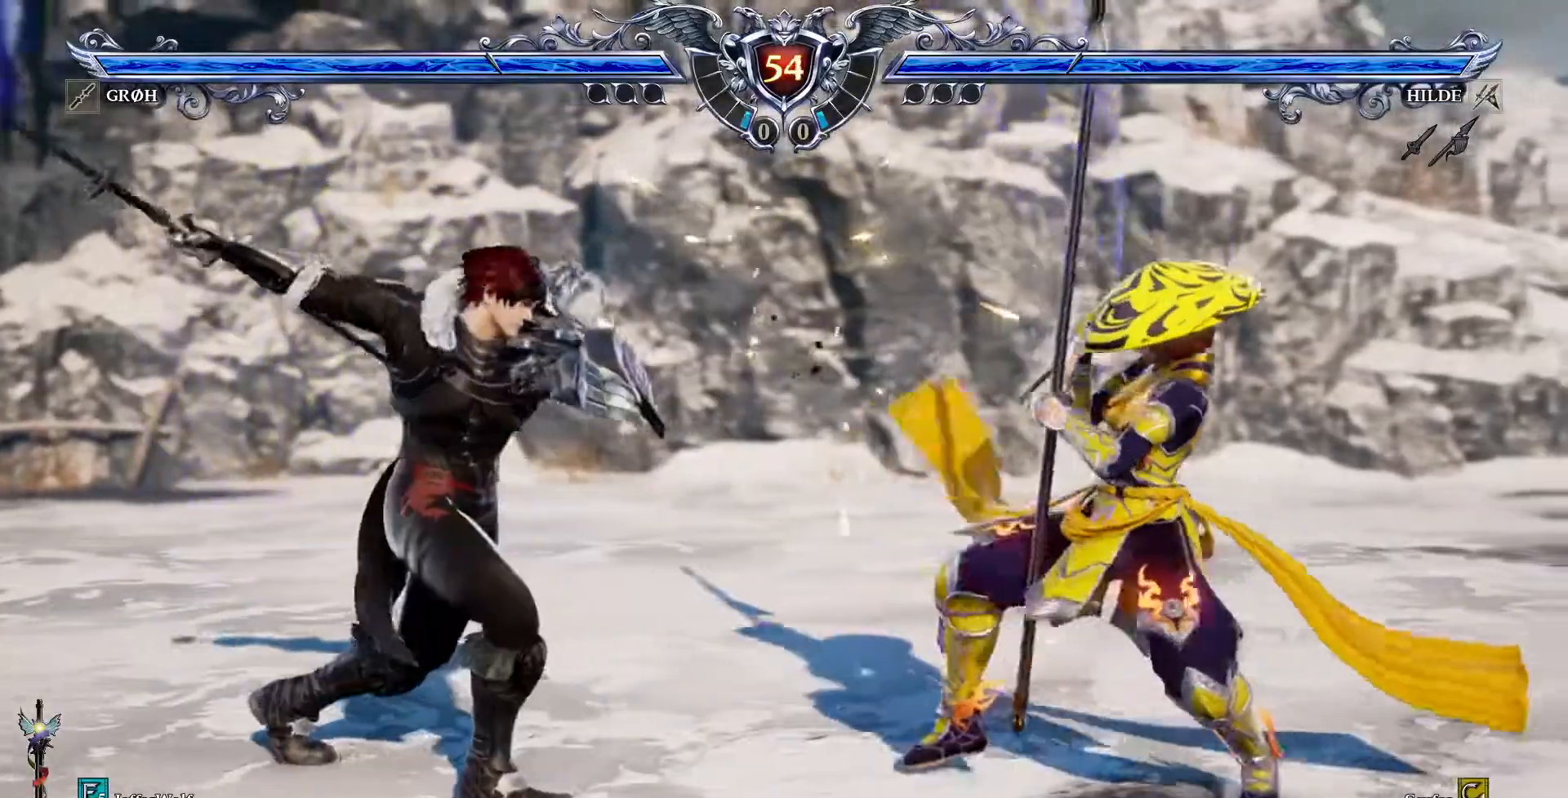
{"dt_ms": 500, "buttons": ["CROSS", "SQUARE"], "events": [[50, "DPAD_UP", "down"], [117, "DPAD_UP", "up"], [433, "CROSS", "down"]]}
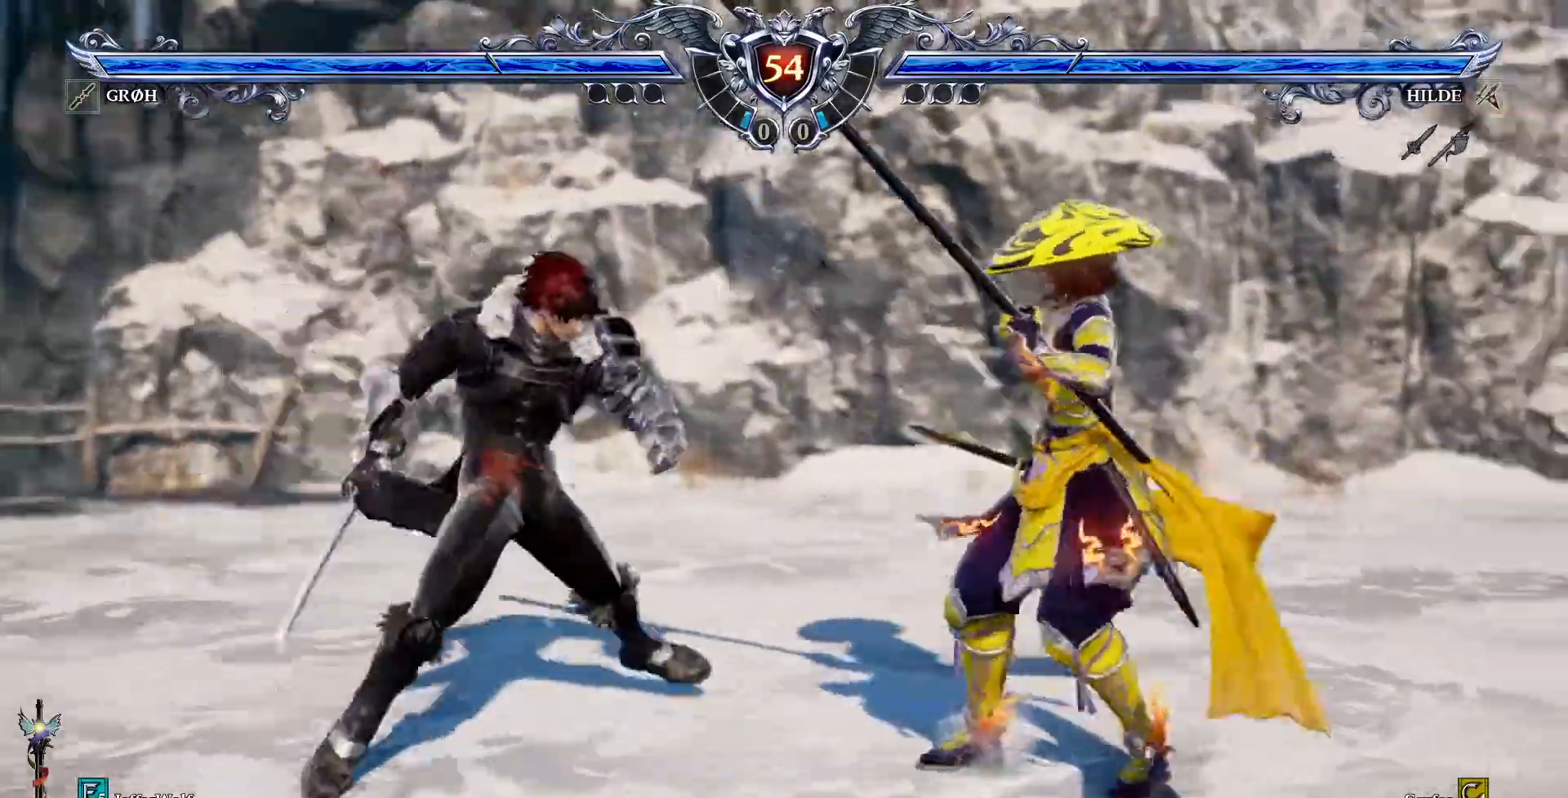
{"dt_ms": 500, "buttons": ["CROSS", "SQUARE"], "events": []}
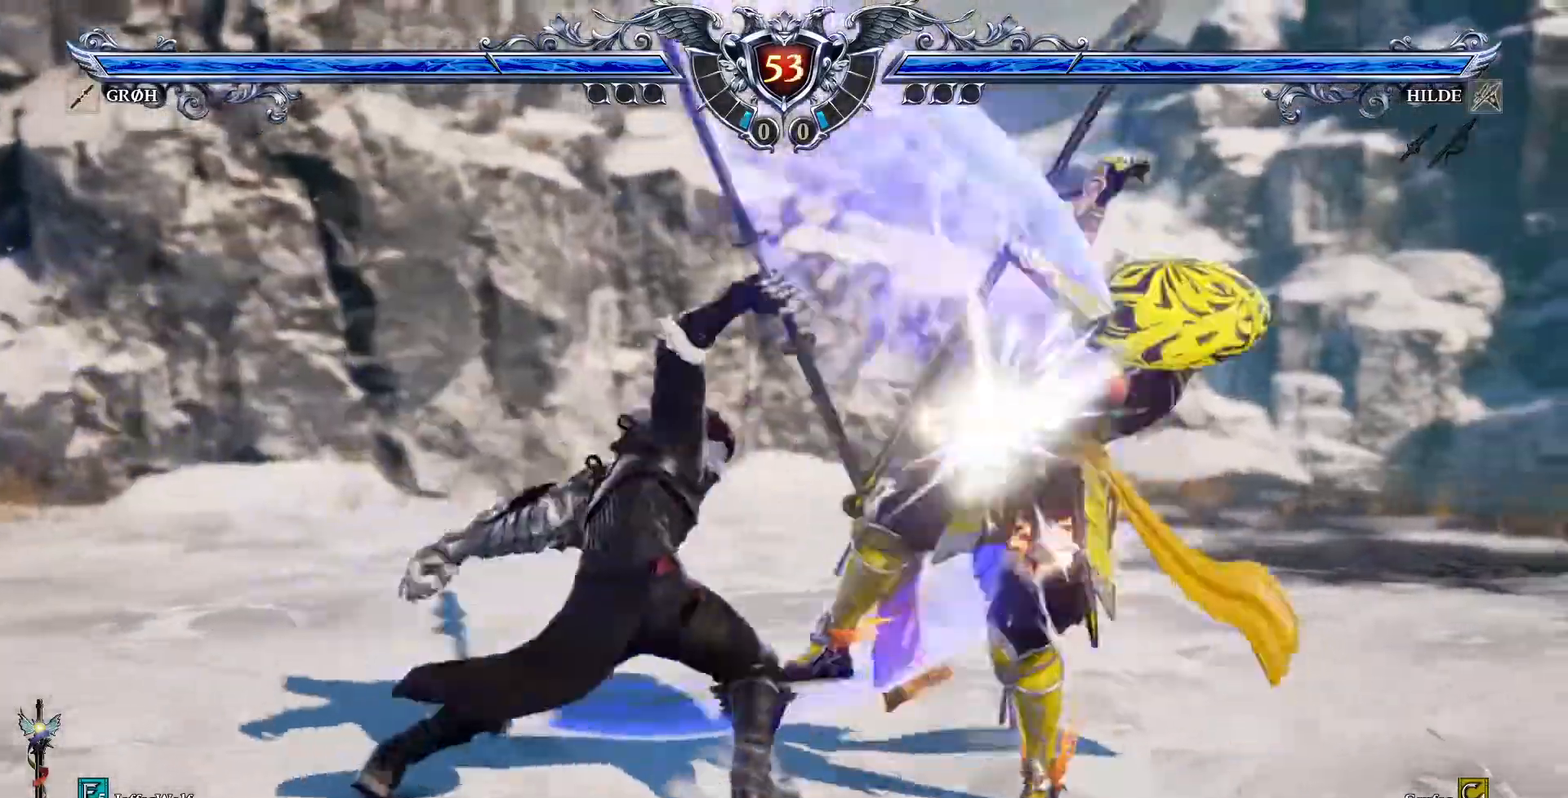
{"dt_ms": 500, "buttons": ["SQUARE"], "events": [[233, "CROSS", "up"]]}
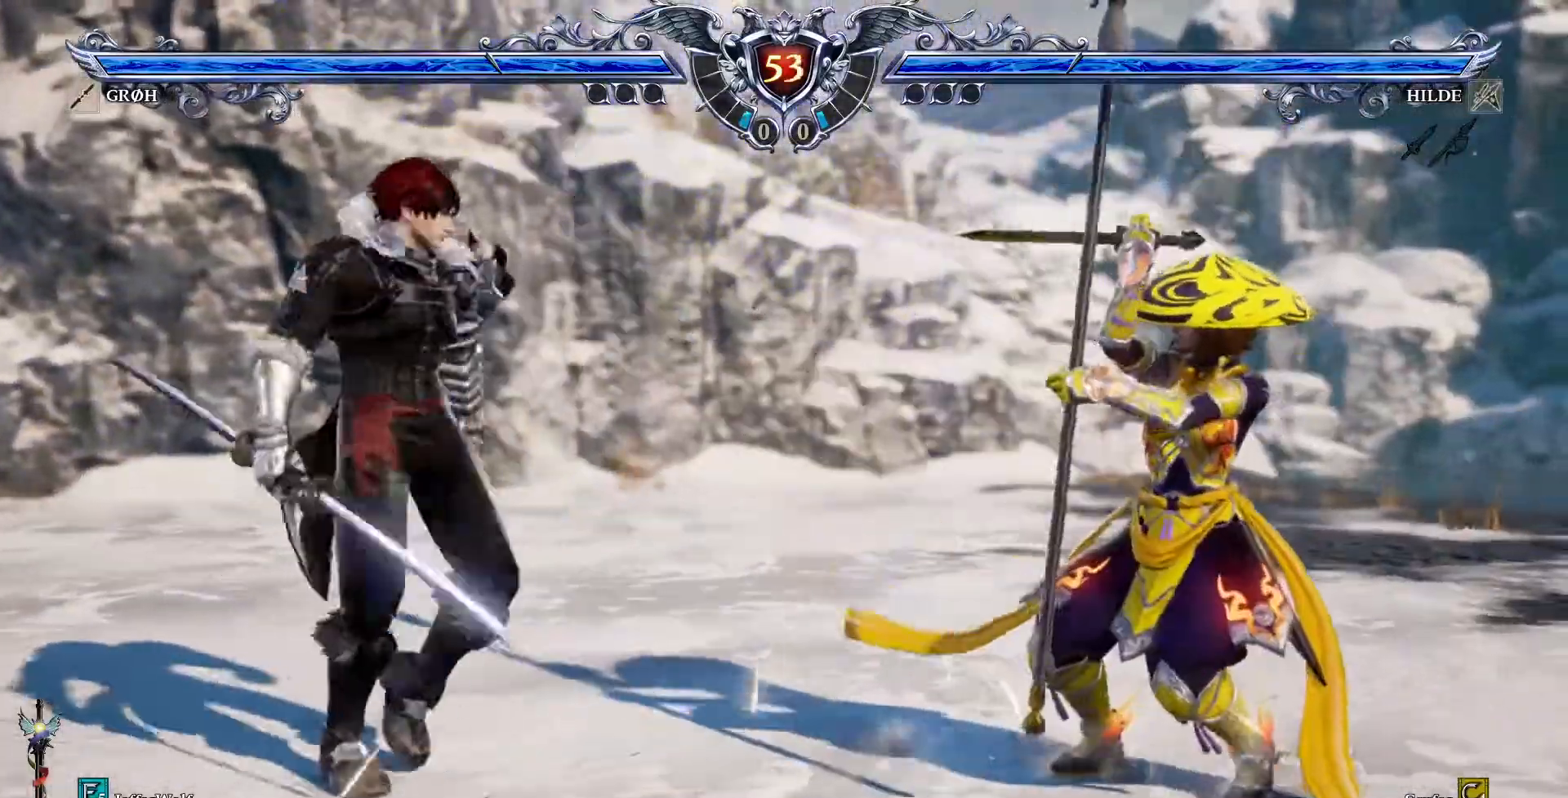
{"dt_ms": 500, "buttons": [], "events": [[50, "DPAD_LEFT", "down"], [100, "SQUARE", "up"], [183, "DPAD_LEFT", "up"]]}
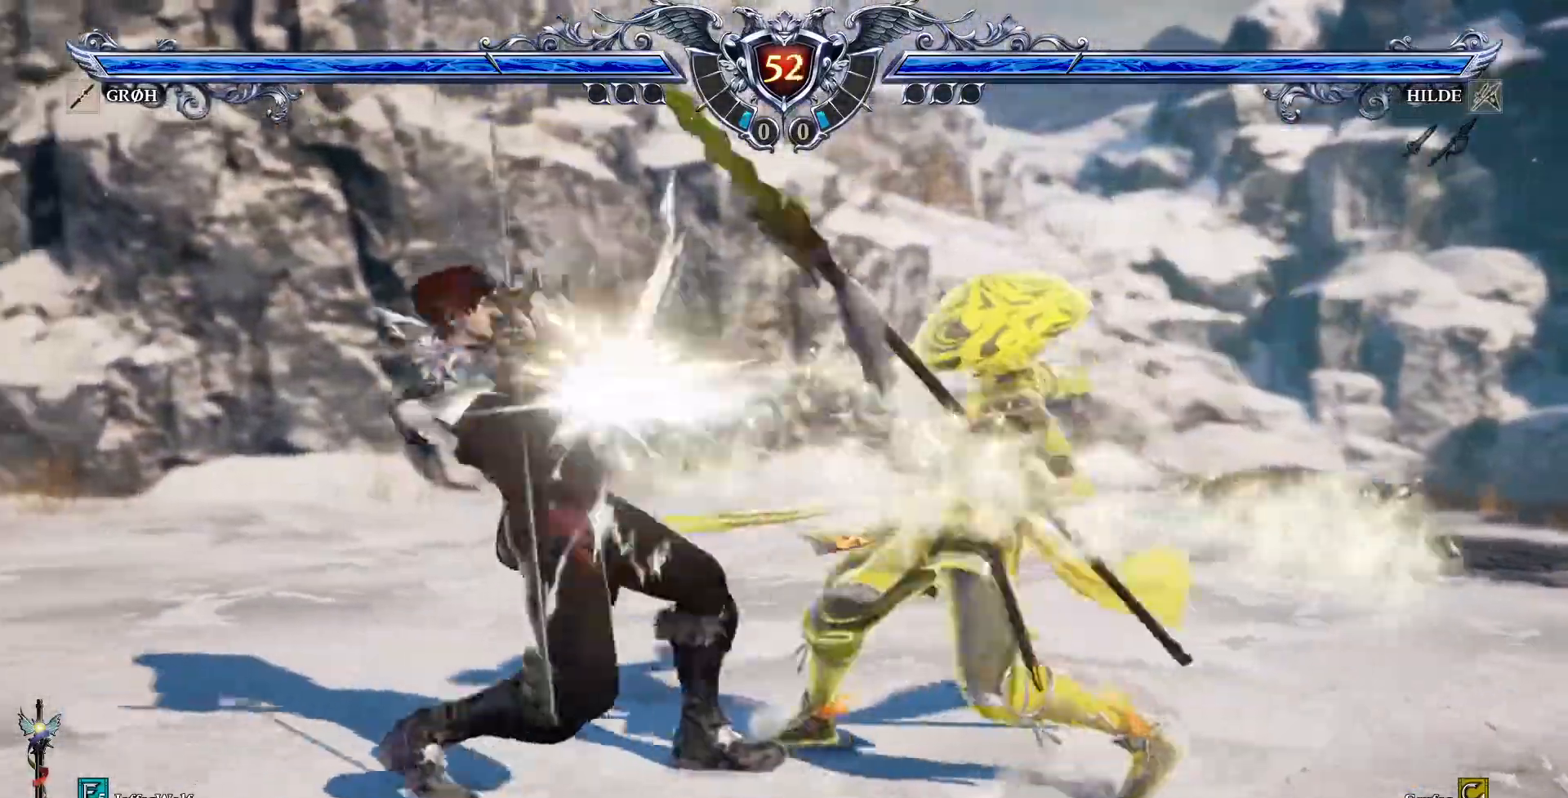
{"dt_ms": 1000, "buttons": []}
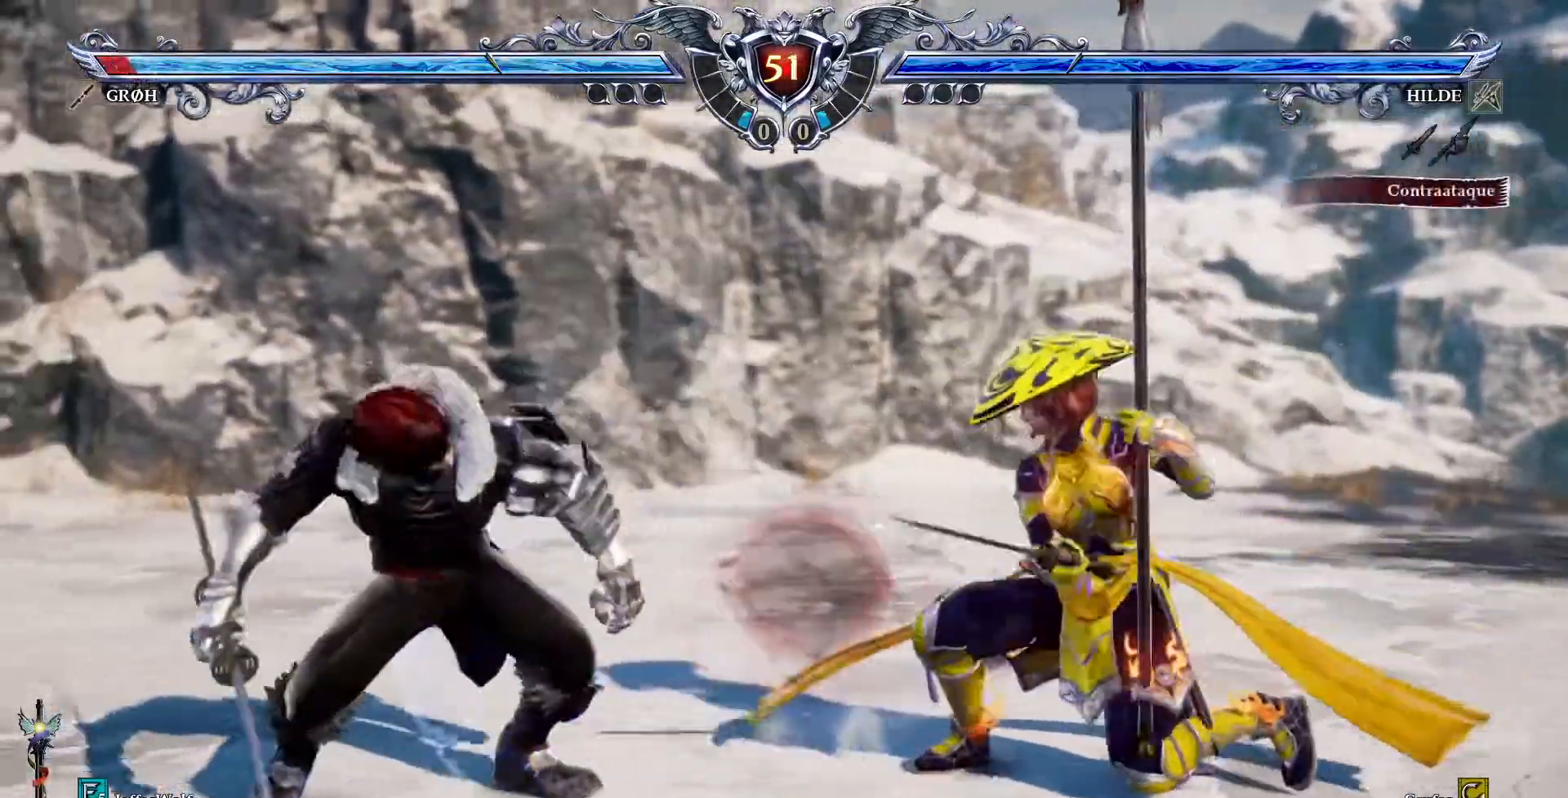
{"dt_ms": 500, "buttons": ["CIRCLE", "DPAD_DOWN", "DPAD_LEFT"], "events": [[67, "DPAD_LEFT", "down"], [233, "DPAD_LEFT", "up"], [333, "CROSS", "down"], [433, "CROSS", "up"], [433, "DPAD_DOWN", "down"], [450, "DPAD_LEFT", "down"], [483, "CIRCLE", "down"]]}
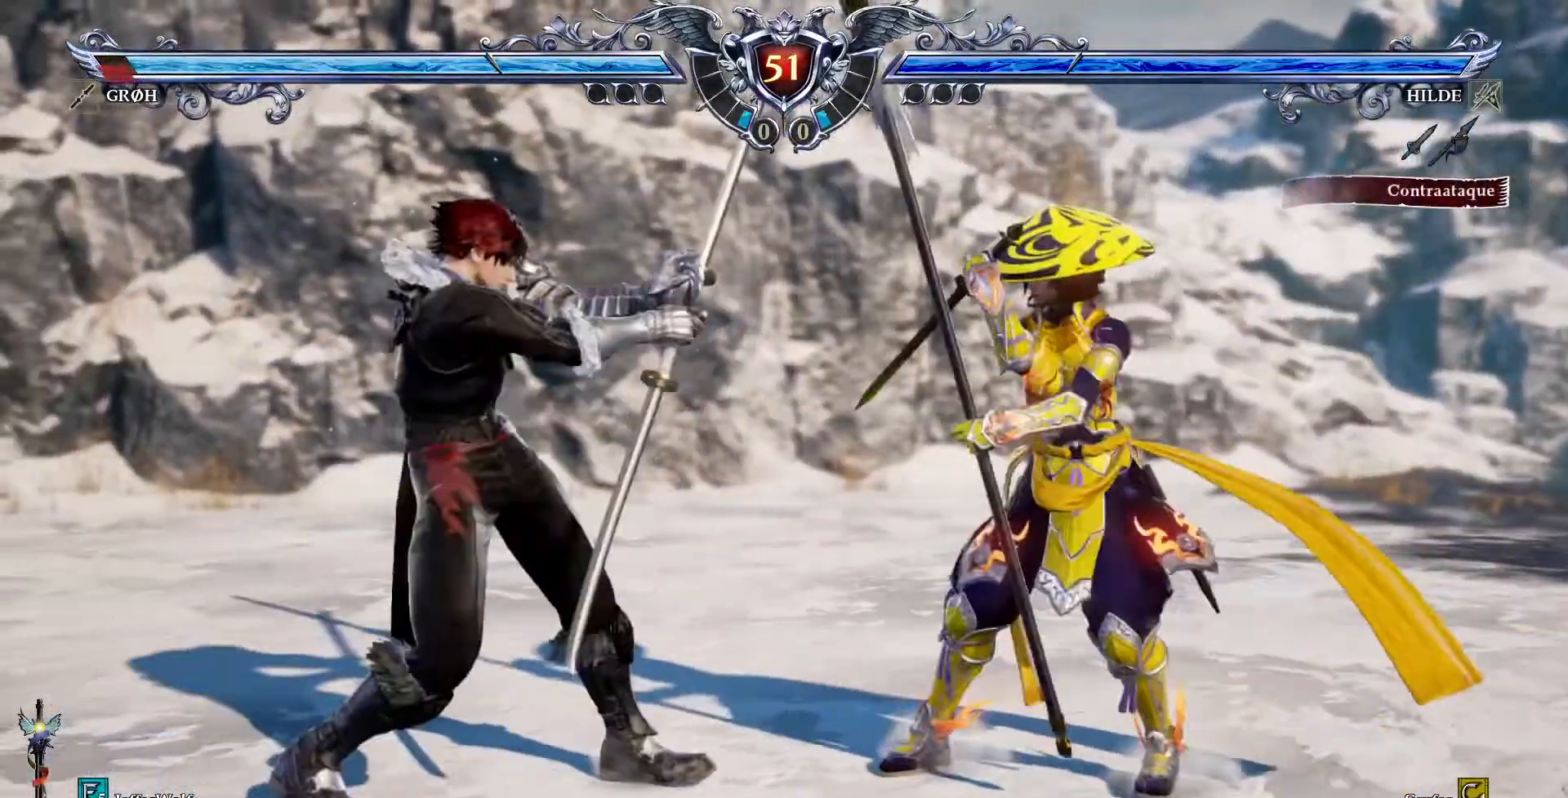
{"dt_ms": 500, "buttons": [], "events": [[167, "CIRCLE", "up"], [283, "DPAD_DOWN", "up"], [300, "DPAD_LEFT", "up"]]}
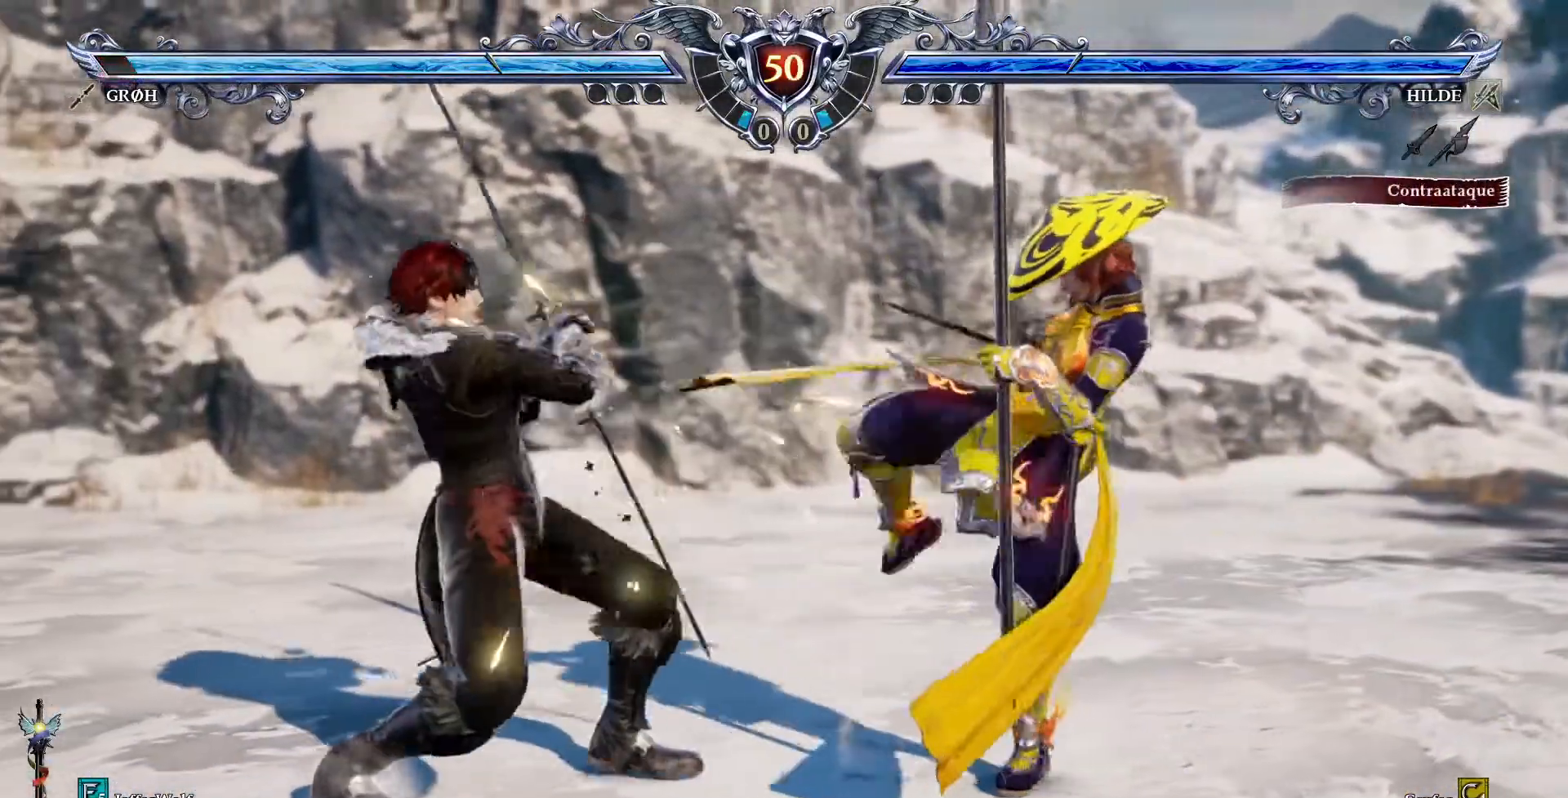
{"dt_ms": 500, "buttons": ["CROSS"], "events": [[17, "DPAD_DOWN", "down"], [67, "L2", "down"], [167, "L2", "up"], [183, "DPAD_DOWN", "up"], [267, "CROSS", "down"]]}
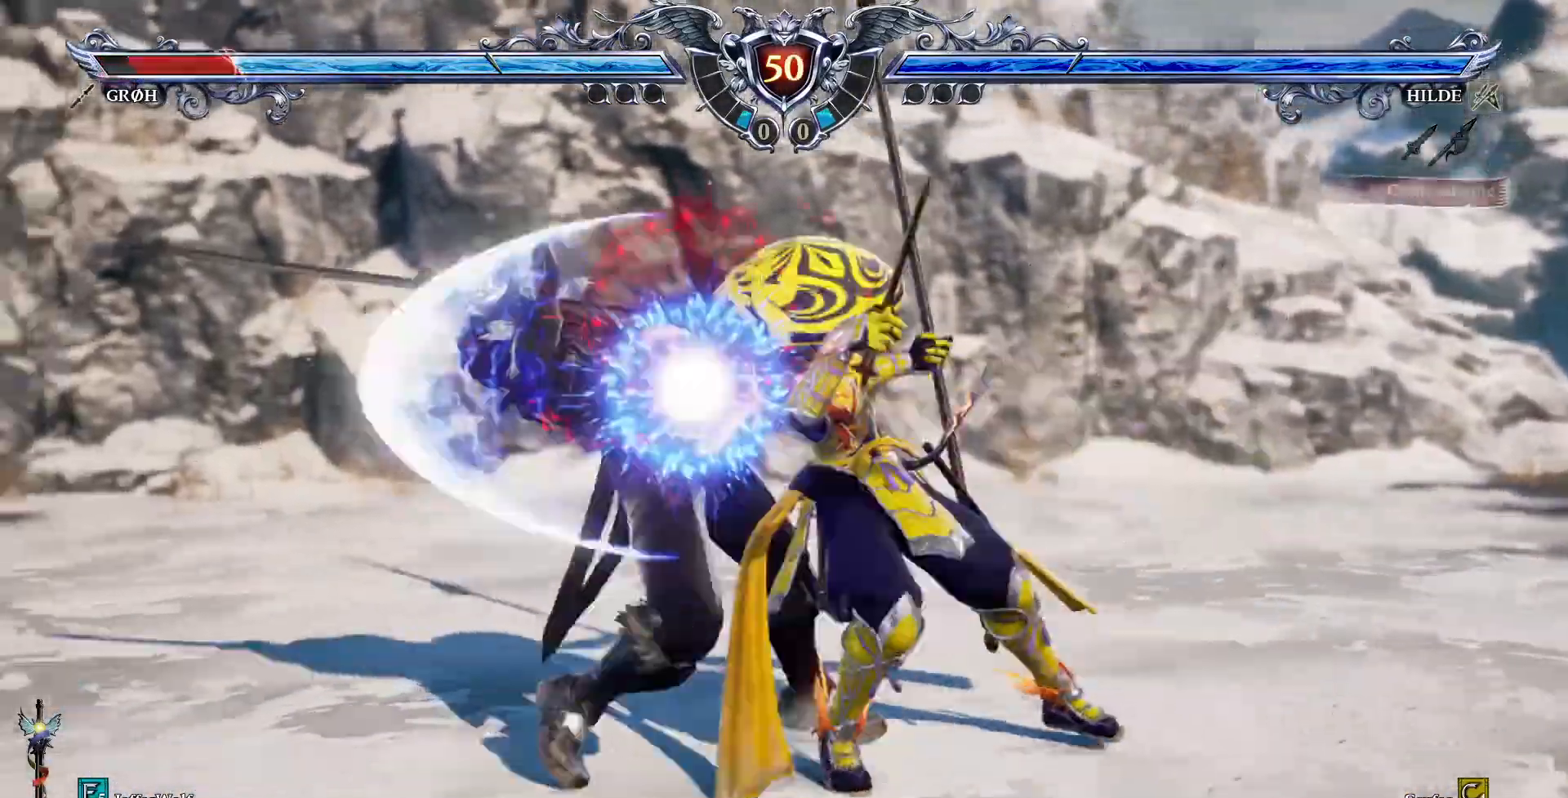
{"dt_ms": 500, "buttons": ["TRIANGLE", "DPAD_DOWN", "DPAD_RIGHT"], "events": [[250, "CROSS", "up"], [433, "DPAD_DOWN", "down"], [433, "DPAD_RIGHT", "down"], [483, "TRIANGLE", "down"]]}
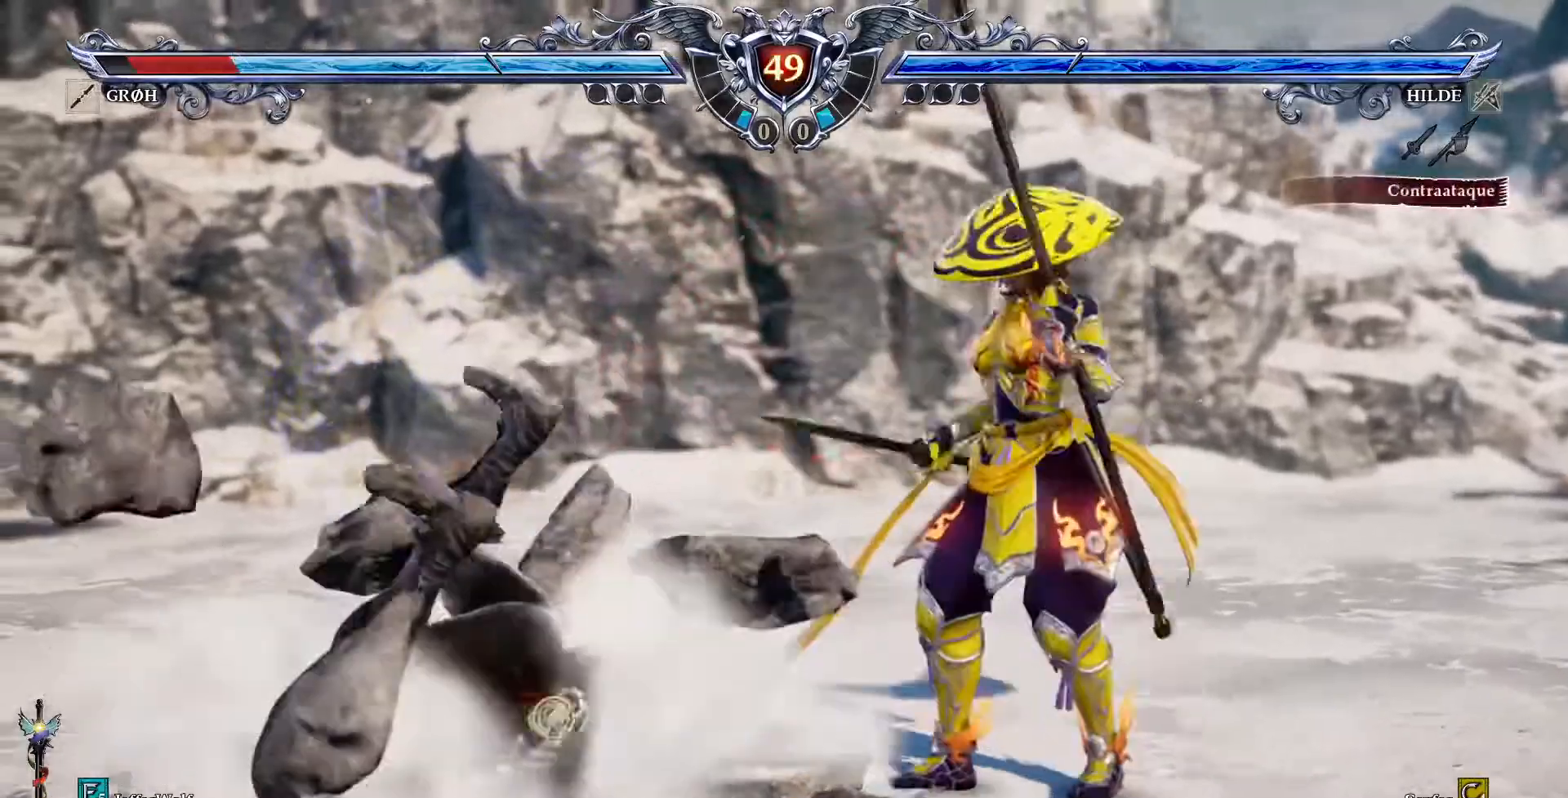
{"dt_ms": 500, "buttons": []}
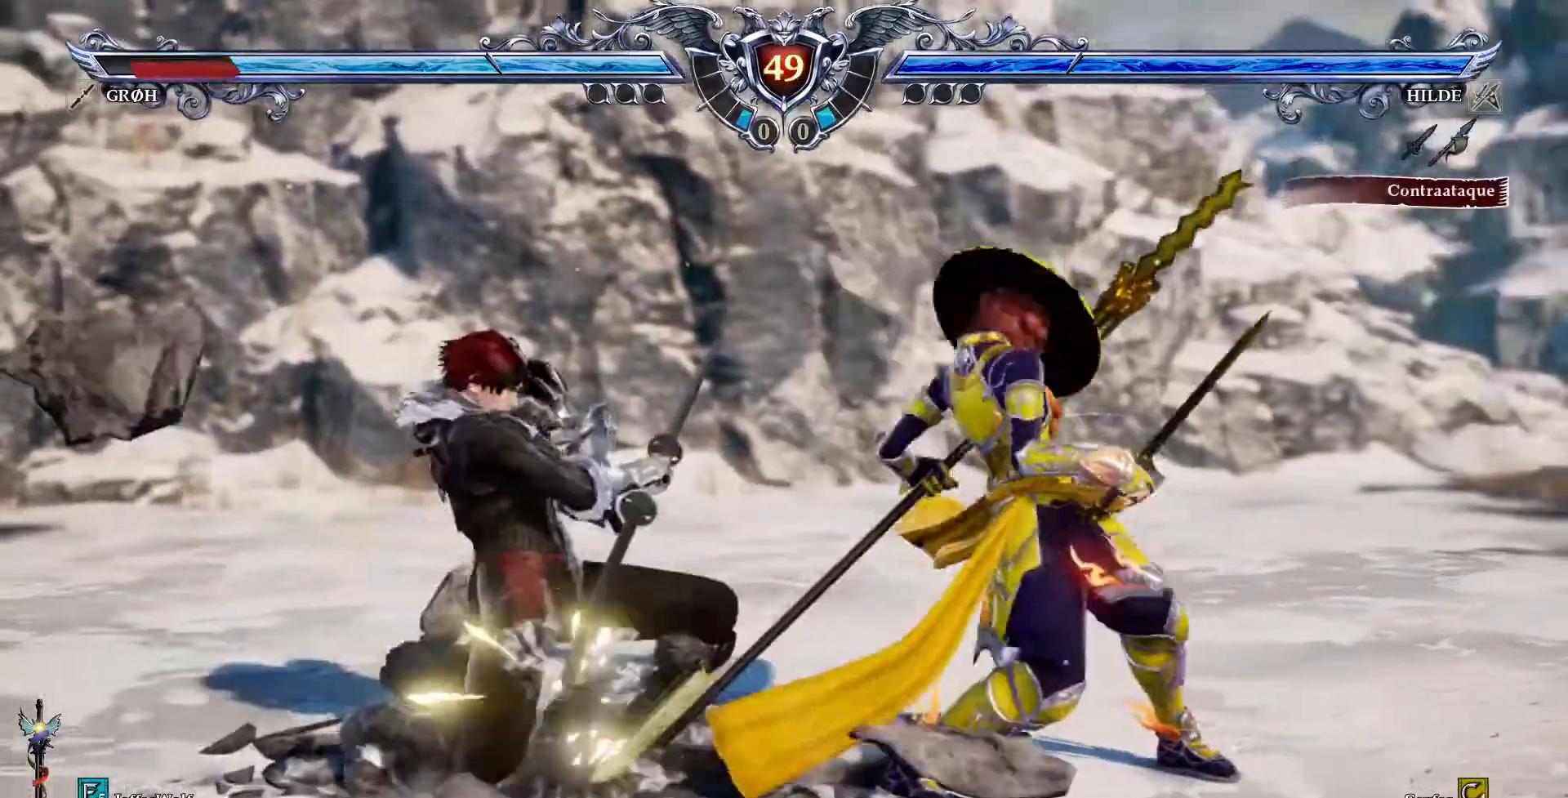
{"dt_ms": 500, "buttons": ["CROSS"], "events": [[350, "CROSS", "down"]]}